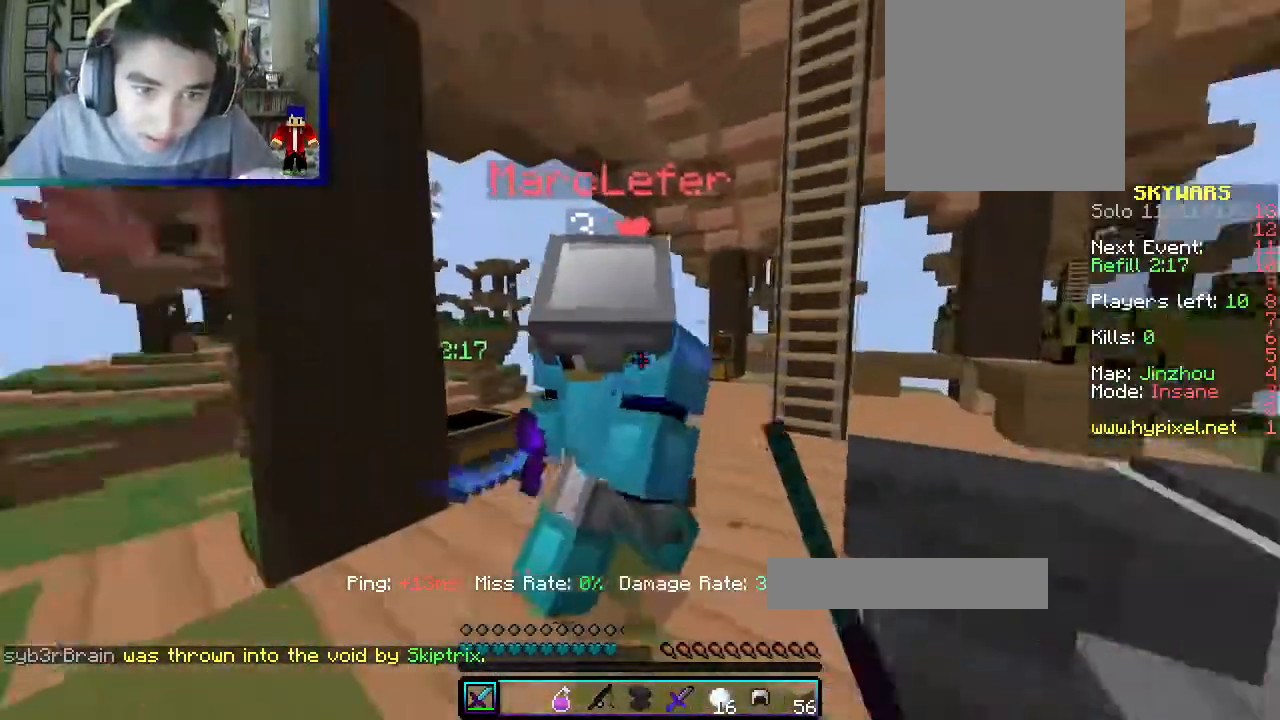
Gameplay with keyboard and mouse; each line is a JSON object with the keys and mouse buttons held at the frame after it. "events" lists presses ("down") and releases ("up") of "a", "d", "s", "w", "mouse_left" and "mouse_right" between this image and that frame as [ms after this image, input, new state], when the widget could be followed in between. "mouse_left", "mouse_right" = the "left", "right" buttons of the "mouse" list. No other keys are recorded. Fast repeated clicks can show as one long hold. Mouse movement is not recorded.
{"keys": ["a"], "mouse": ["left"], "events": [[133, "a", "up"], [200, "a", "down"], [317, "w", "up"], [333, "mouse_left", "up"], [383, "mouse_left", "down"]]}
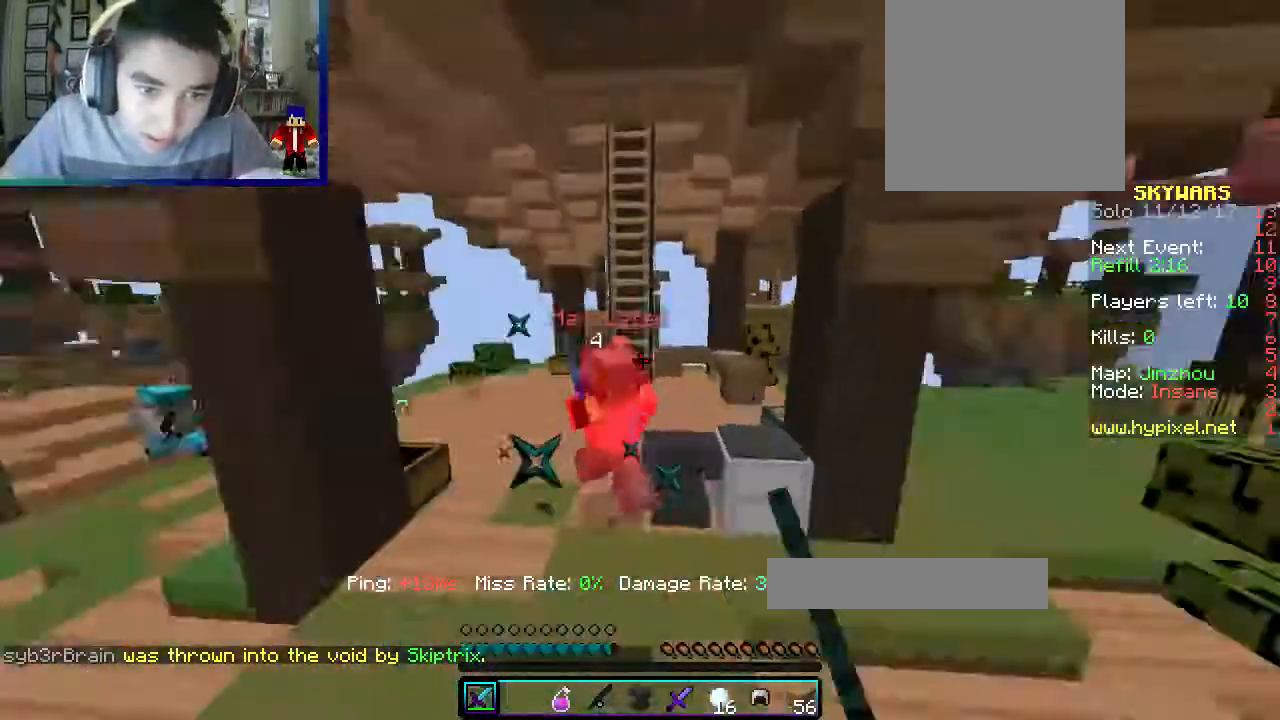
{"keys": ["w"], "mouse": []}
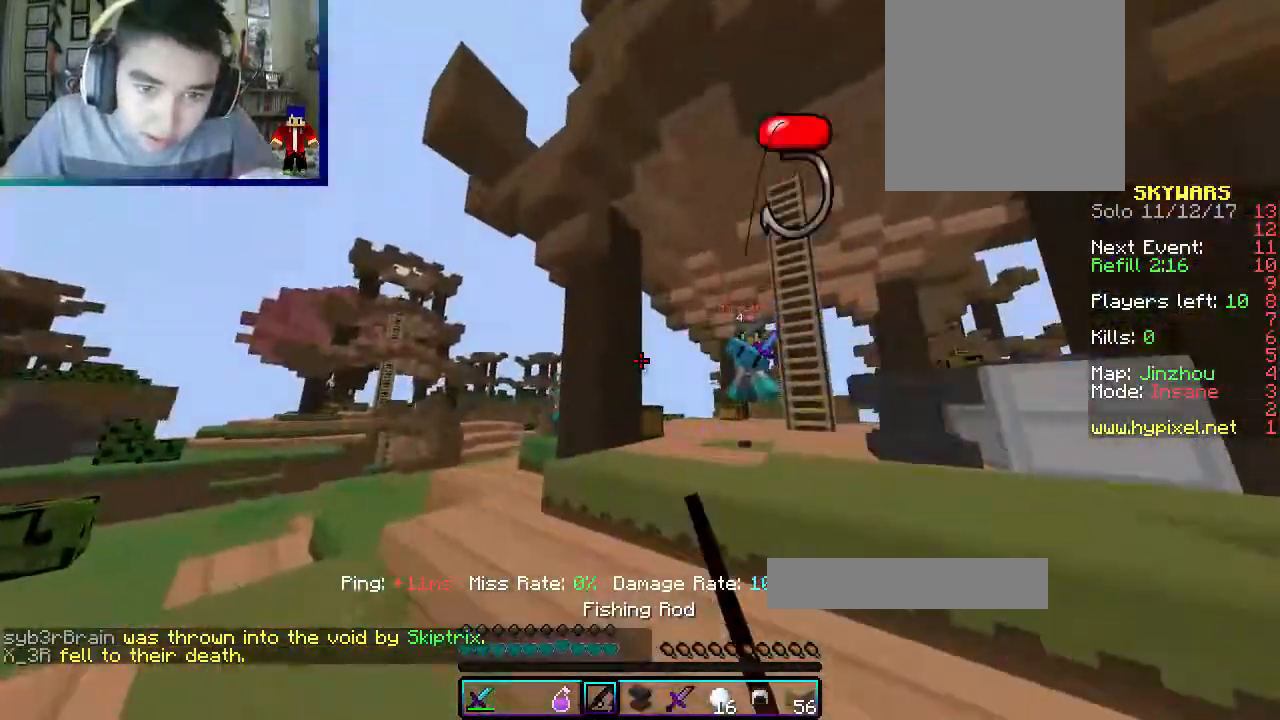
{"keys": ["d", "w"], "mouse": [], "events": [[50, "d", "down"], [133, "mouse_left", "down"], [467, "mouse_left", "up"]]}
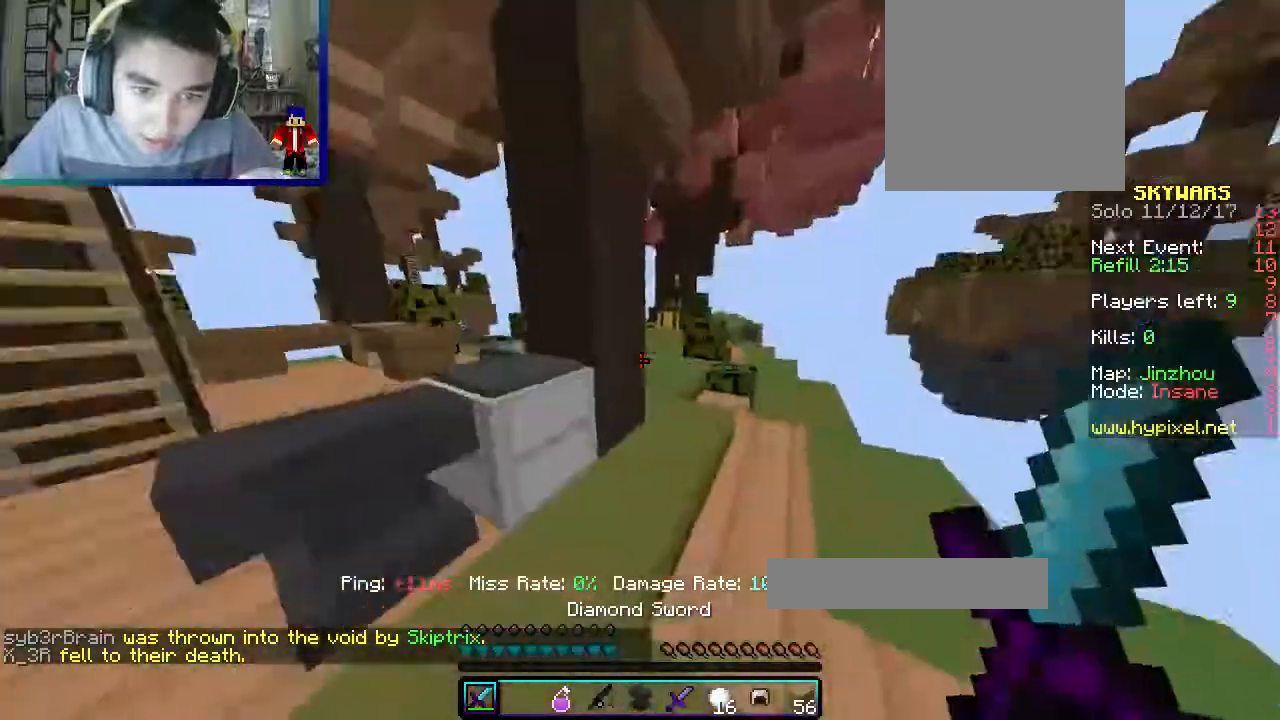
{"keys": ["d", "w"], "mouse": ["left"], "events": [[50, "mouse_left", "down"]]}
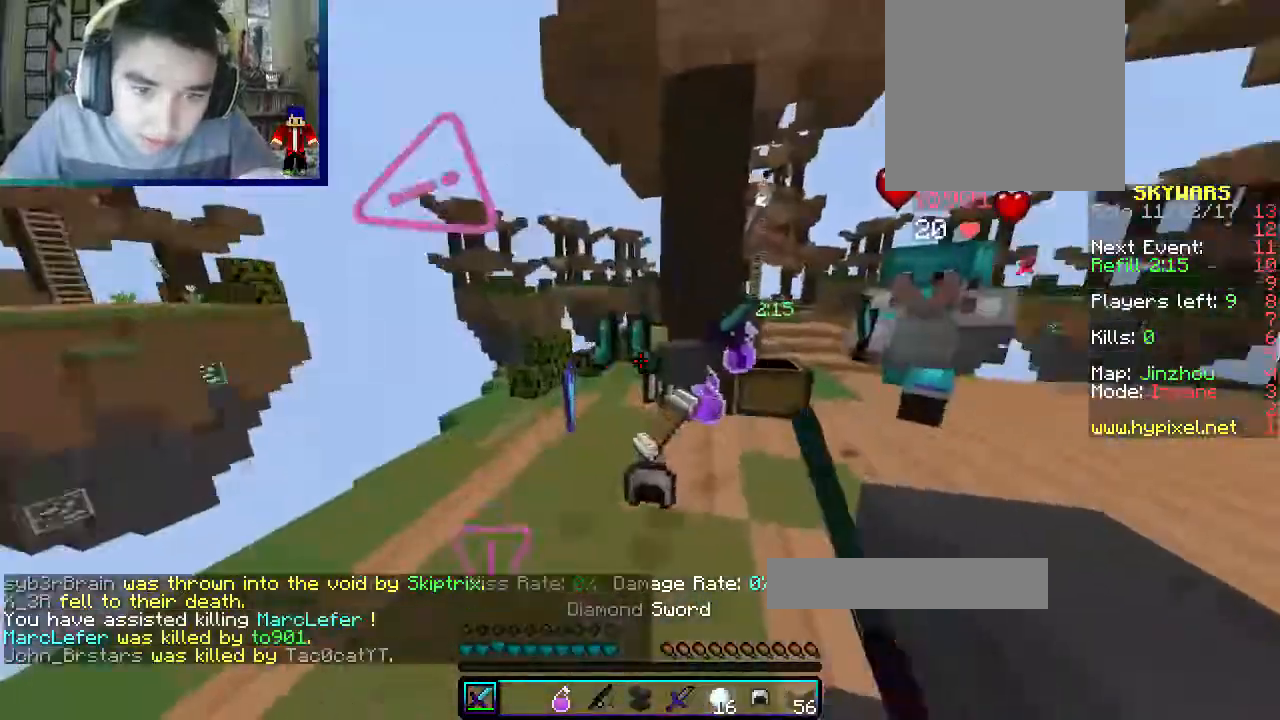
{"keys": ["a"], "mouse": ["left"], "events": [[33, "d", "up"], [33, "mouse_left", "up"], [100, "mouse_left", "down"], [117, "a", "down"], [500, "w", "up"]]}
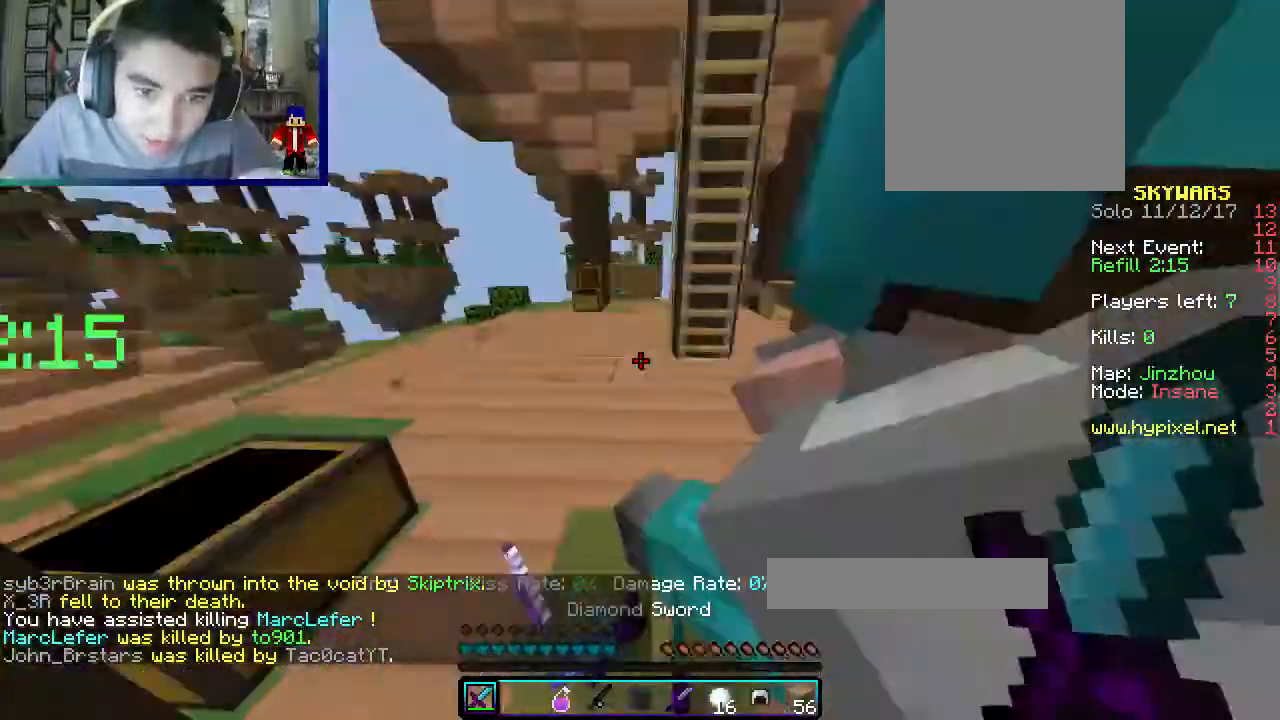
{"keys": ["a", "w"], "mouse": ["left"], "events": [[117, "s", "down"], [167, "mouse_left", "up"], [200, "mouse_left", "down"], [267, "a", "up"], [350, "a", "down"], [450, "s", "up"], [500, "w", "down"]]}
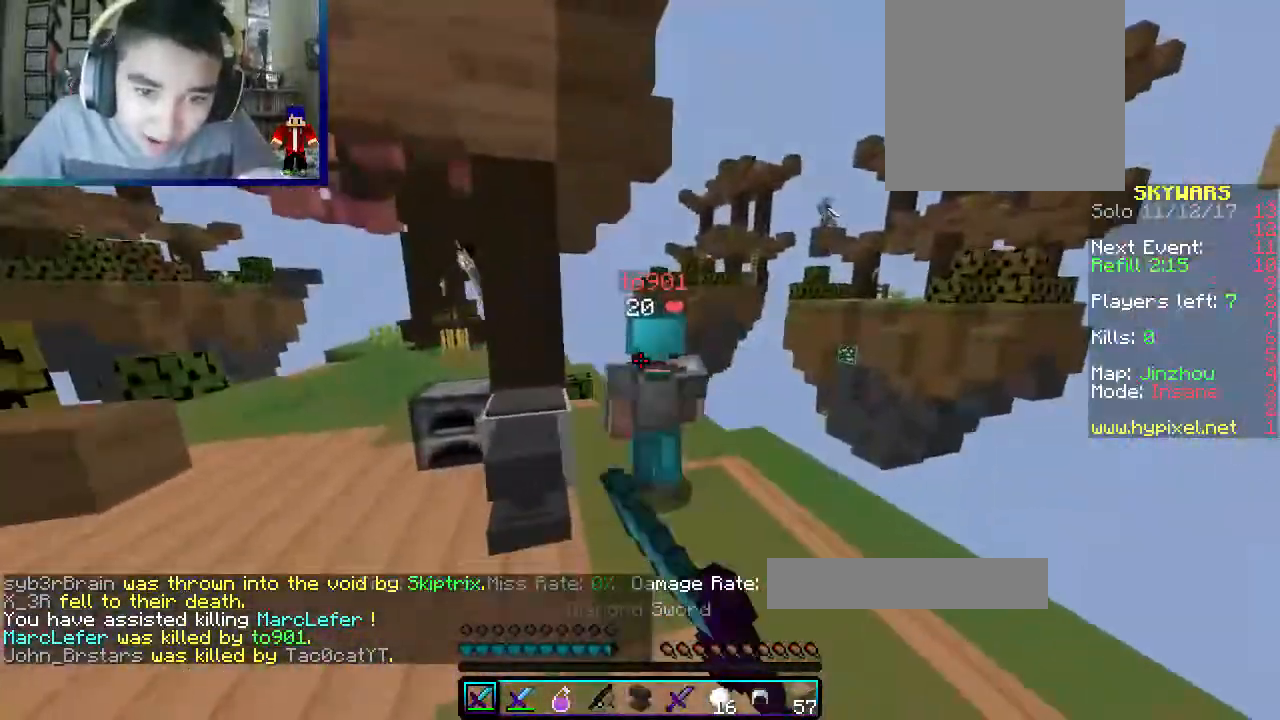
{"keys": ["a", "w"], "mouse": ["left", "right"], "events": [[200, "a", "up"], [317, "mouse_left", "up"], [333, "mouse_left", "down"], [333, "mouse_right", "down"], [350, "a", "down"]]}
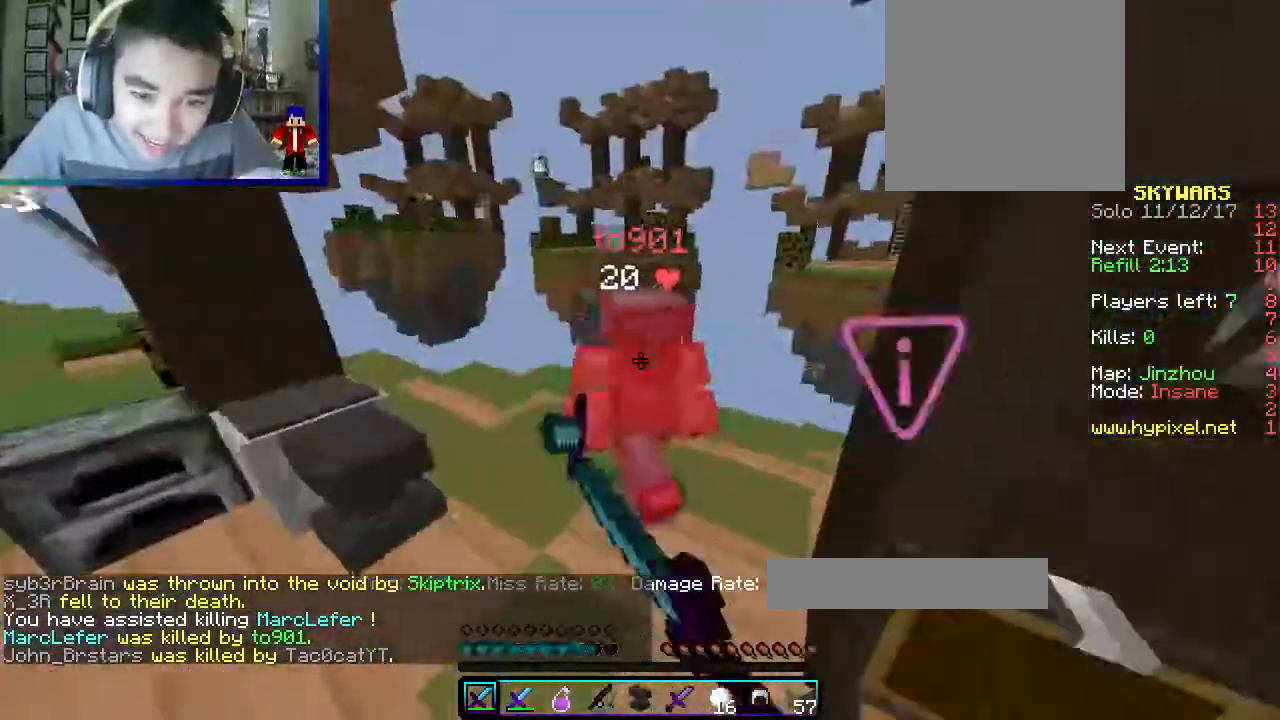
{"keys": ["d", "s"], "mouse": ["left"], "events": [[117, "a", "up"], [283, "w", "up"], [300, "mouse_left", "up"], [300, "mouse_right", "up"], [300, "s", "down"], [333, "mouse_left", "down"], [350, "mouse_right", "down"], [367, "d", "down"], [483, "mouse_right", "up"]]}
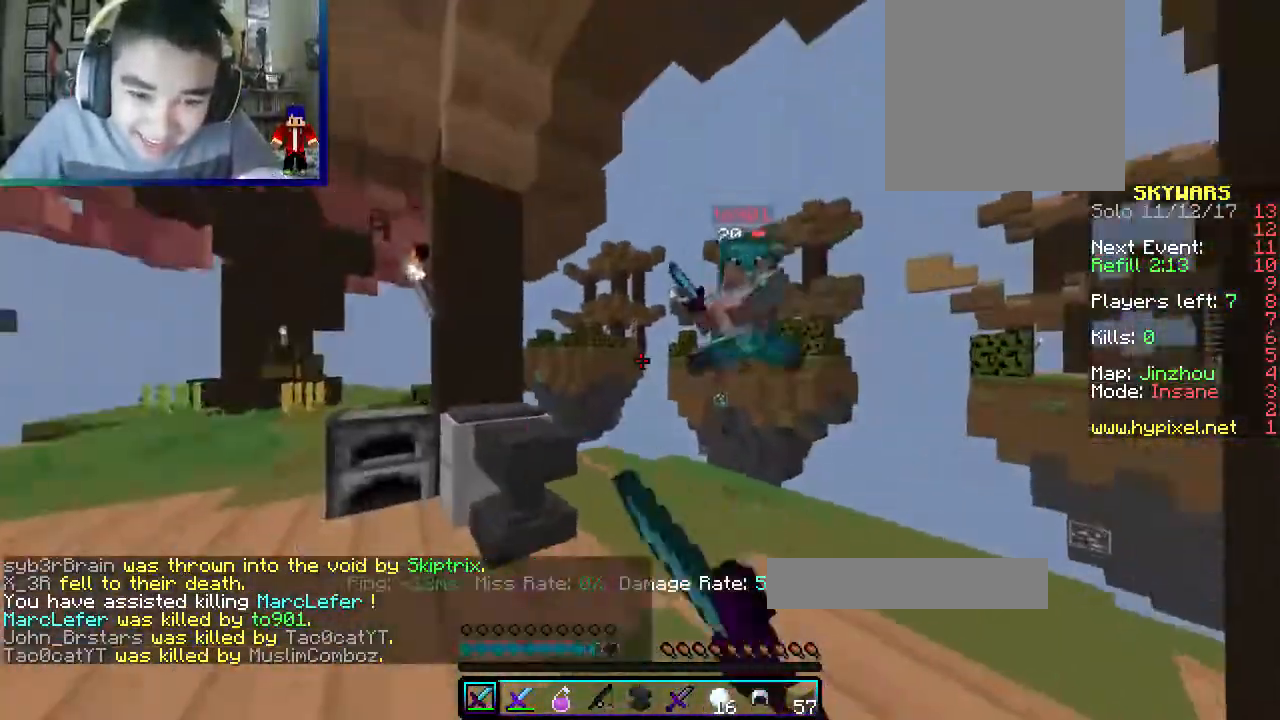
{"keys": ["s"], "mouse": ["right"]}
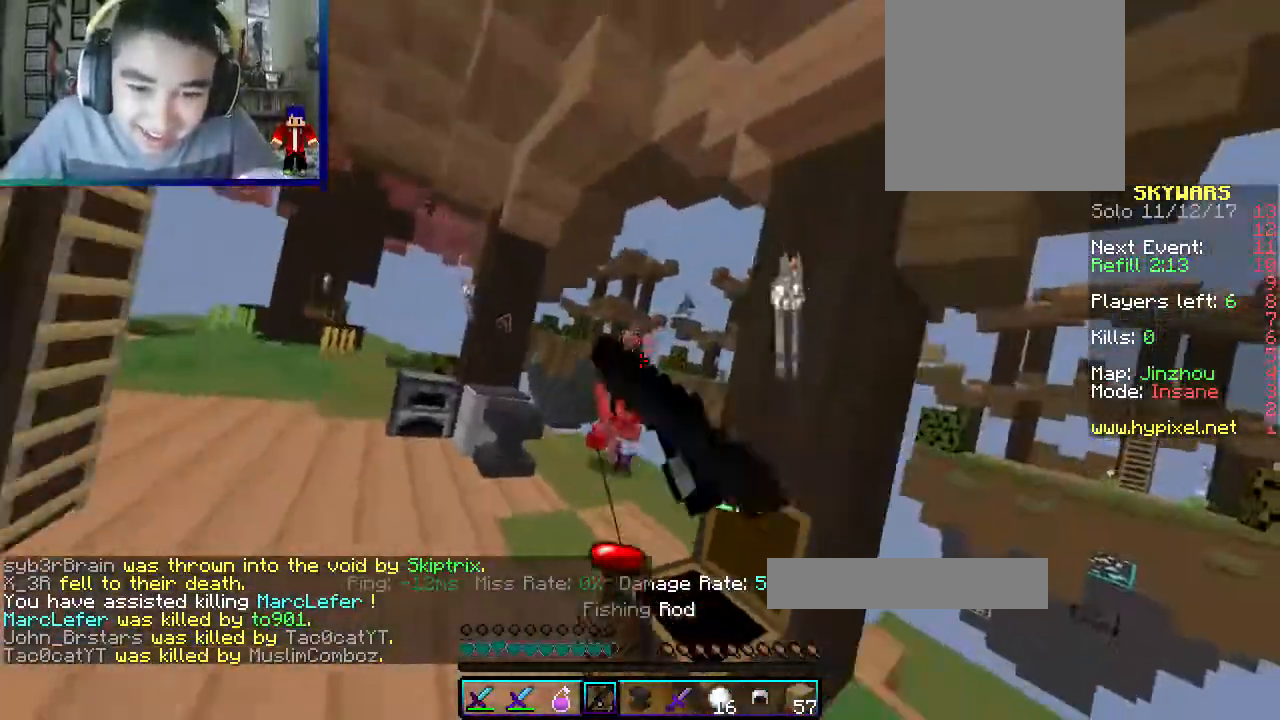
{"keys": ["d", "w"], "mouse": [], "events": [[67, "mouse_right", "up"], [100, "mouse_right", "down"], [283, "d", "down"], [317, "mouse_right", "up"], [350, "w", "down"], [367, "s", "up"]]}
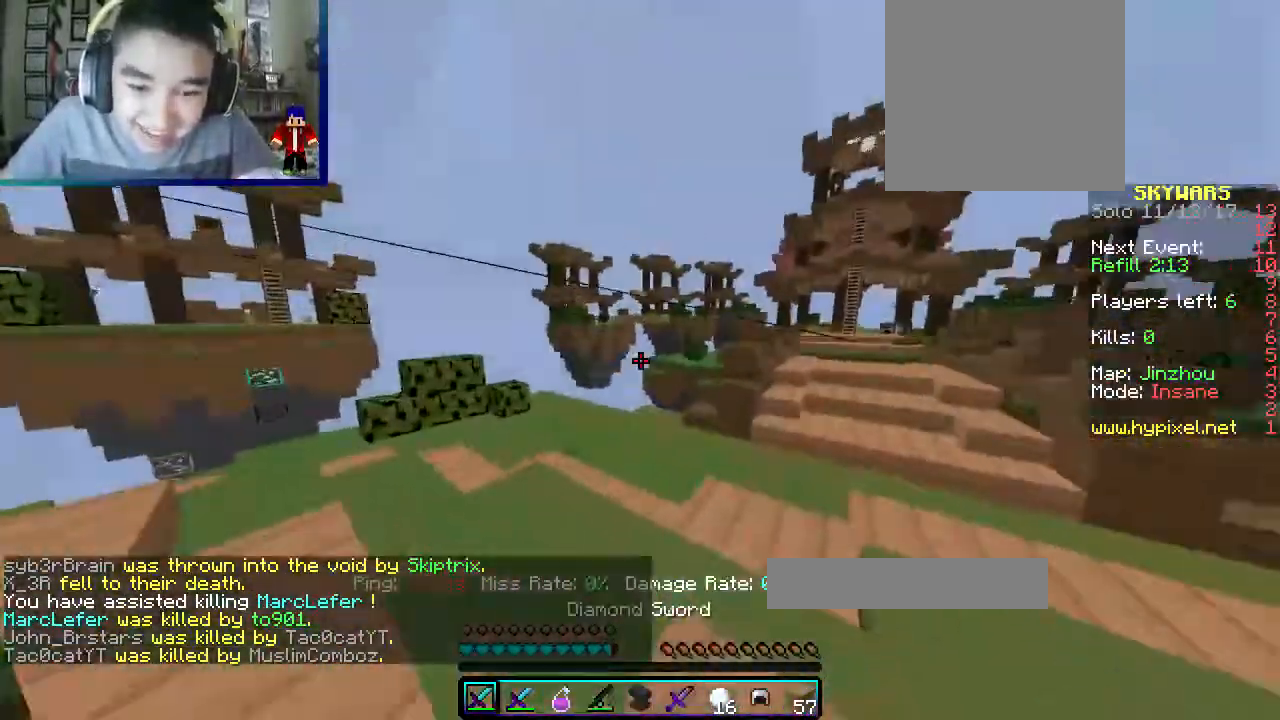
{"keys": ["w"], "mouse": [], "events": [[100, "d", "up"]]}
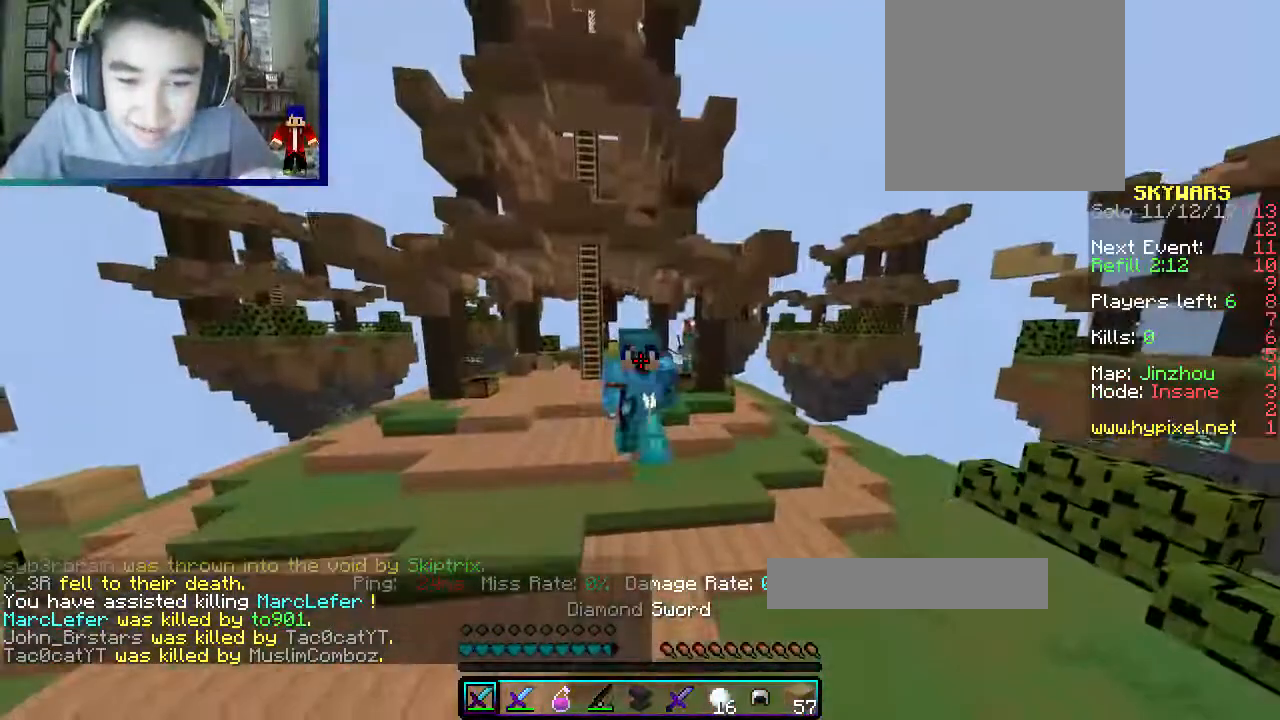
{"keys": ["w"], "mouse": ["right"], "events": [[417, "mouse_right", "down"]]}
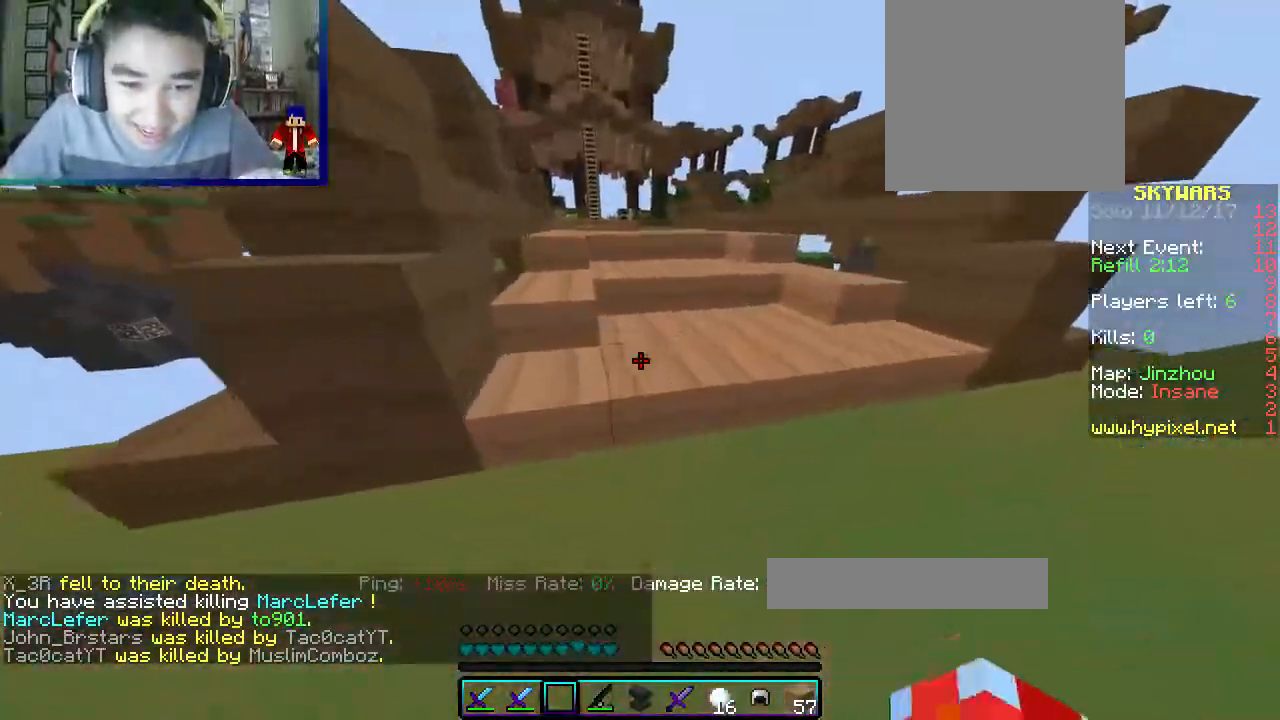
{"keys": ["w"], "mouse": [], "events": [[67, "mouse_right", "up"], [150, "a", "down"], [500, "a", "up"]]}
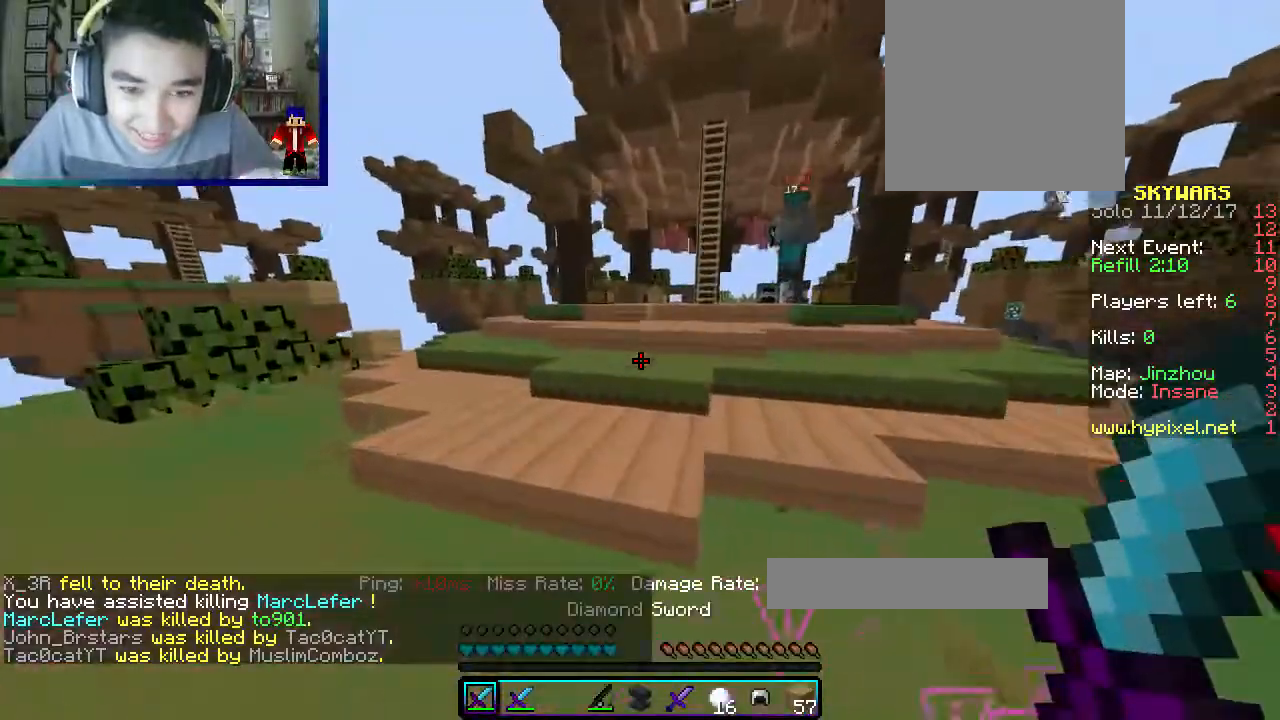
{"keys": ["d", "w"], "mouse": [], "events": [[217, "d", "down"], [217, "mouse_right", "down"], [433, "mouse_right", "up"]]}
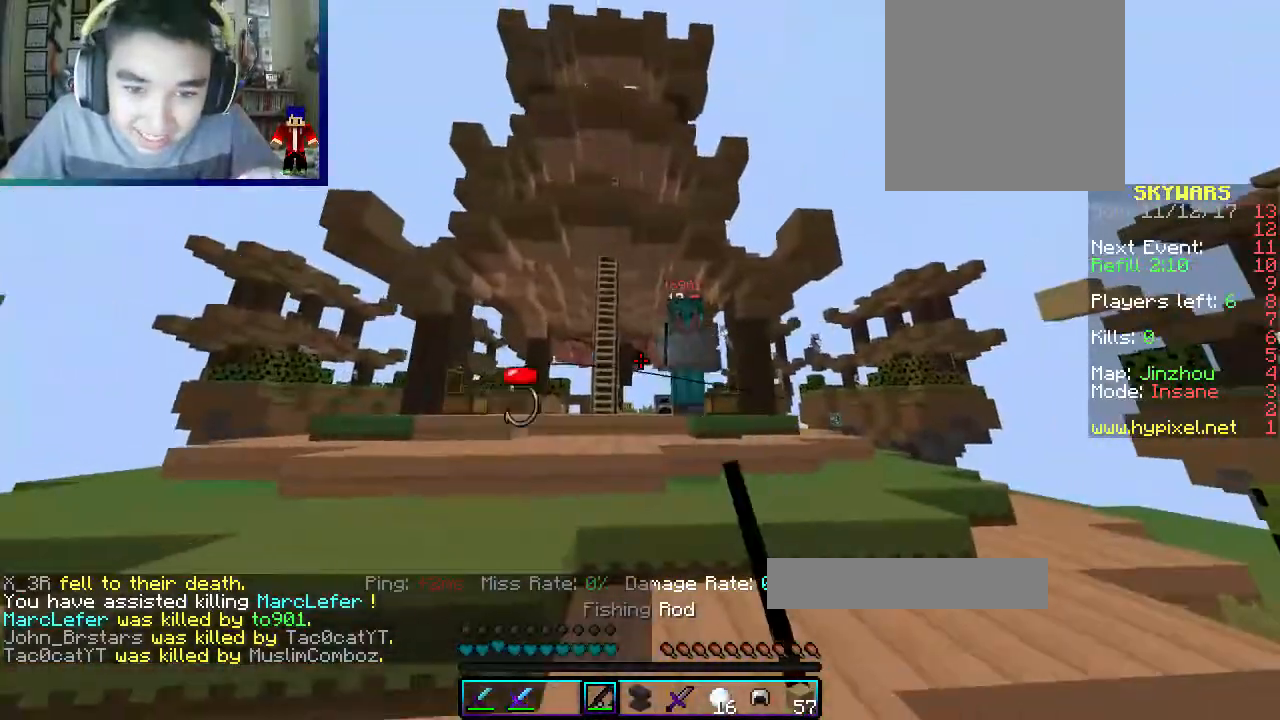
{"keys": ["d"], "mouse": ["left"], "events": [[50, "mouse_left", "down"], [433, "w", "up"]]}
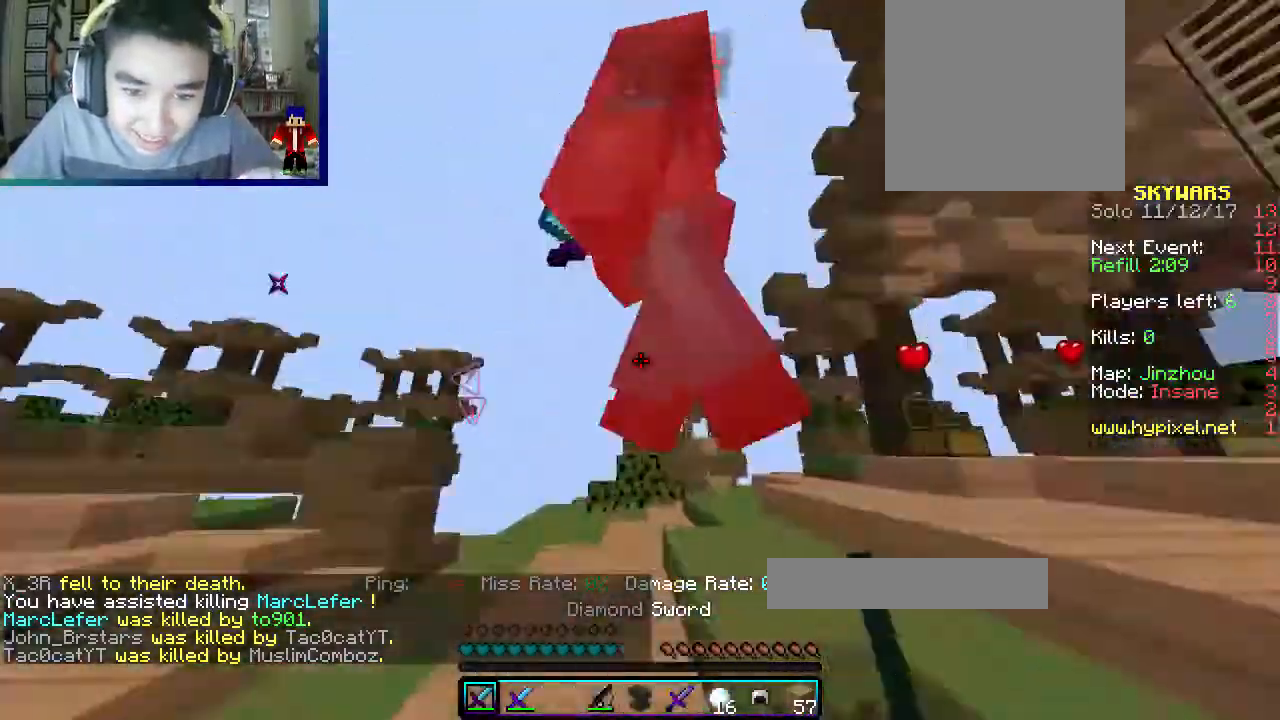
{"keys": ["d", "w"], "mouse": ["left"], "events": [[33, "s", "down"], [150, "w", "down"], [183, "s", "up"]]}
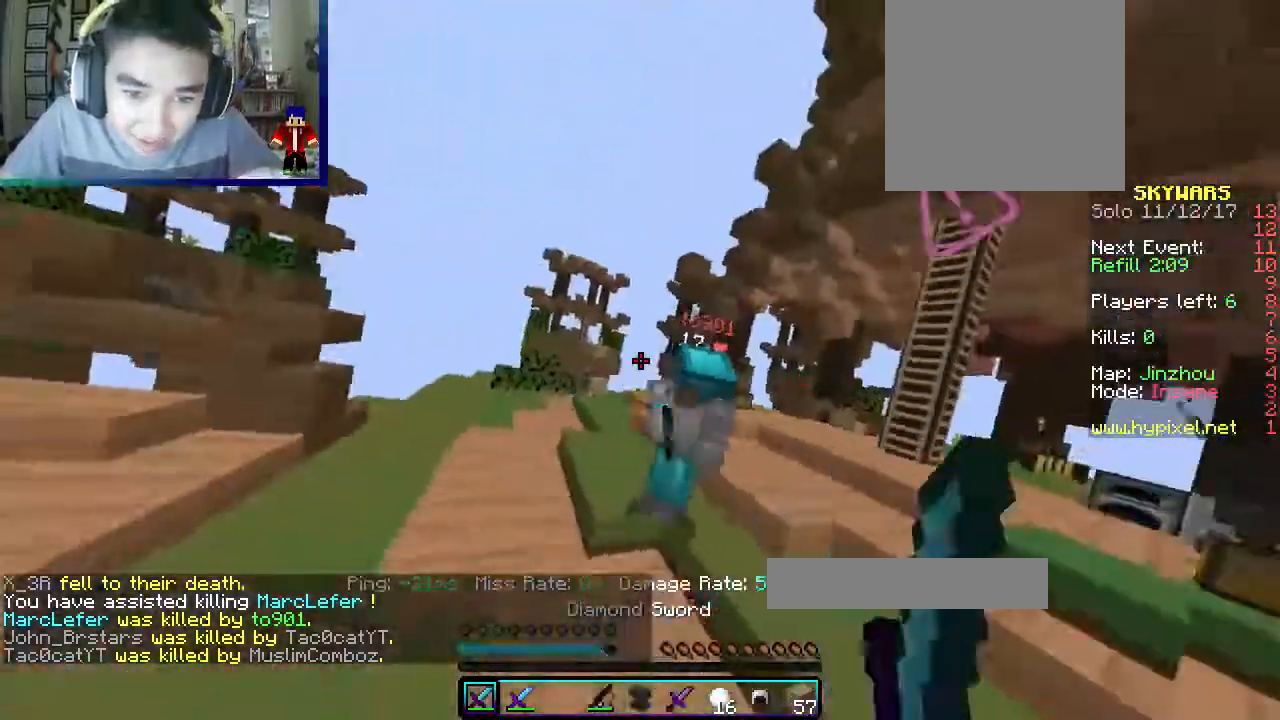
{"keys": ["w"], "mouse": ["left"], "events": [[450, "d", "up"]]}
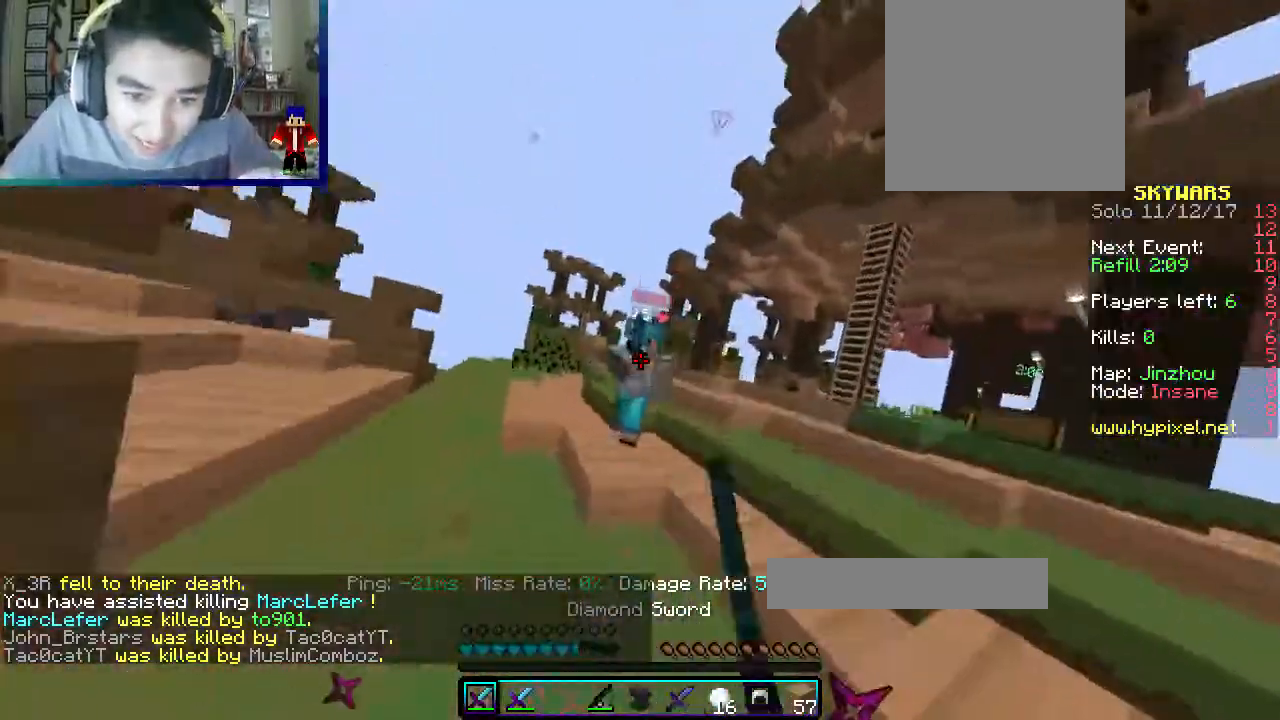
{"keys": ["d", "w"], "mouse": ["left"], "events": [[100, "mouse_left", "up"], [133, "mouse_left", "down"], [283, "d", "down"]]}
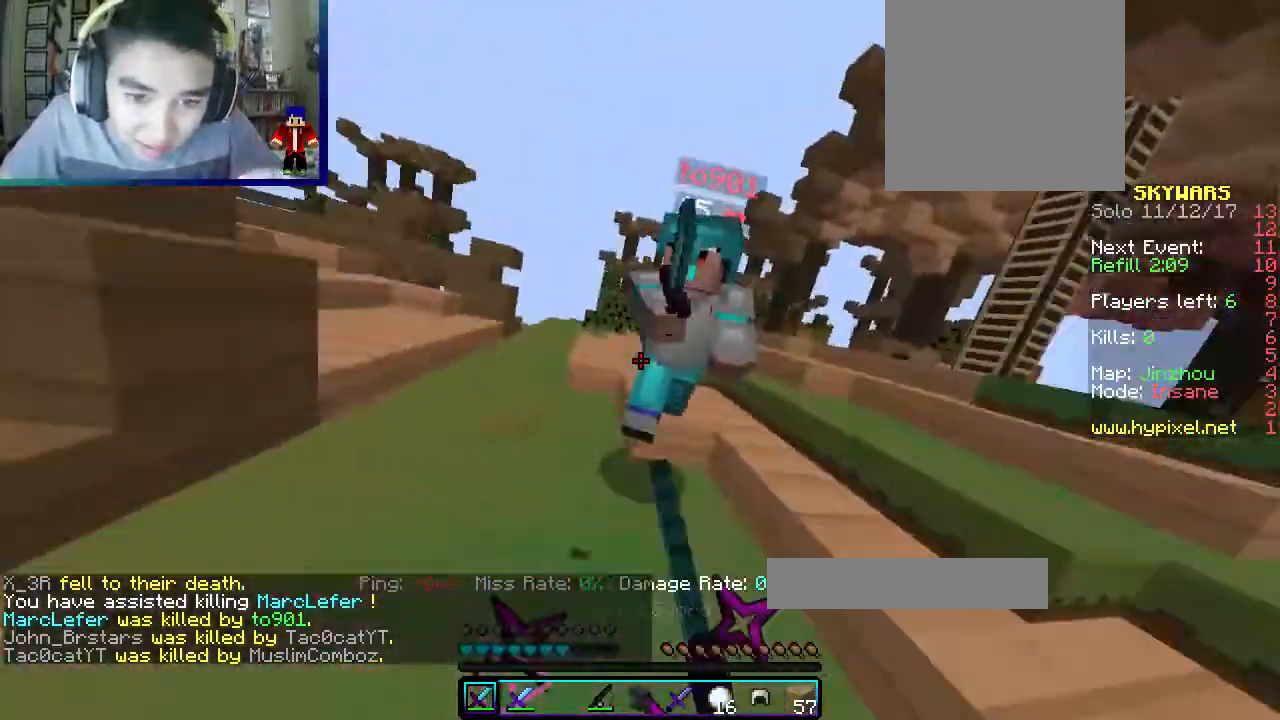
{"keys": ["a", "w"], "mouse": ["left", "right"], "events": [[83, "mouse_right", "down"], [200, "d", "up"], [250, "mouse_left", "up"], [350, "mouse_left", "down"], [433, "a", "down"], [450, "mouse_left", "up"], [483, "mouse_left", "down"]]}
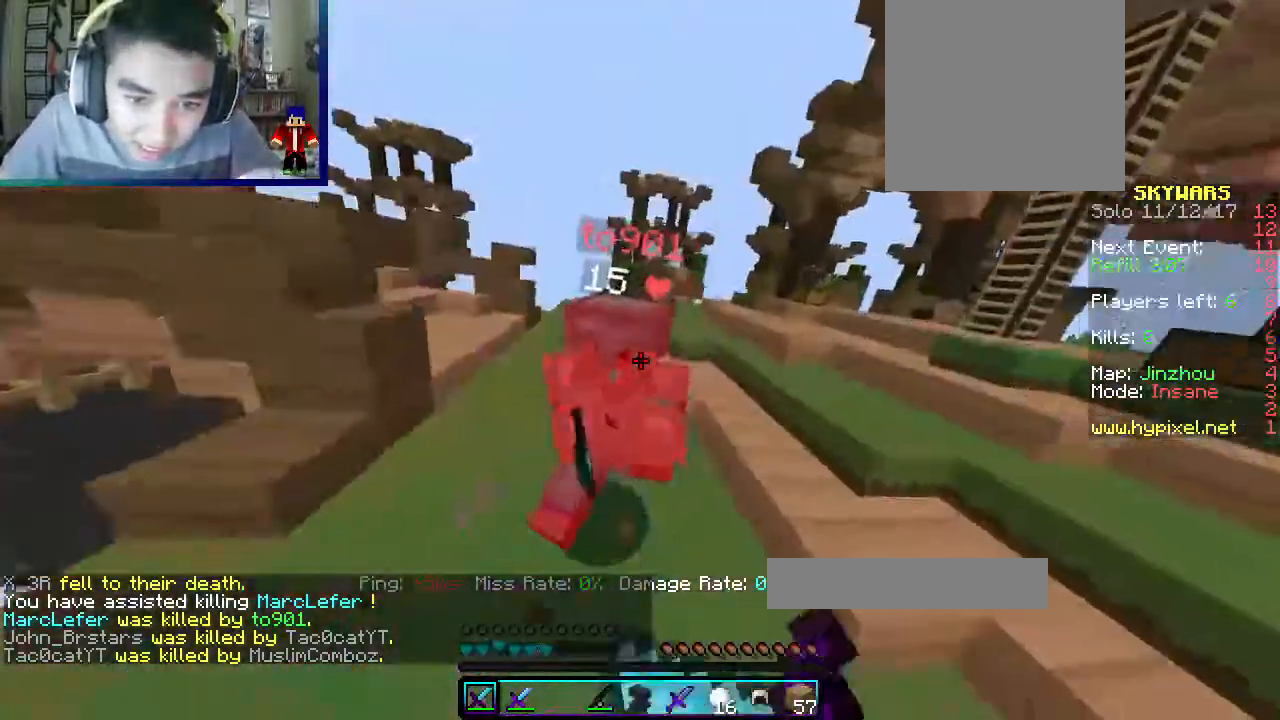
{"keys": ["d", "w"], "mouse": ["left"], "events": [[50, "a", "up"], [50, "d", "down"], [283, "mouse_right", "up"]]}
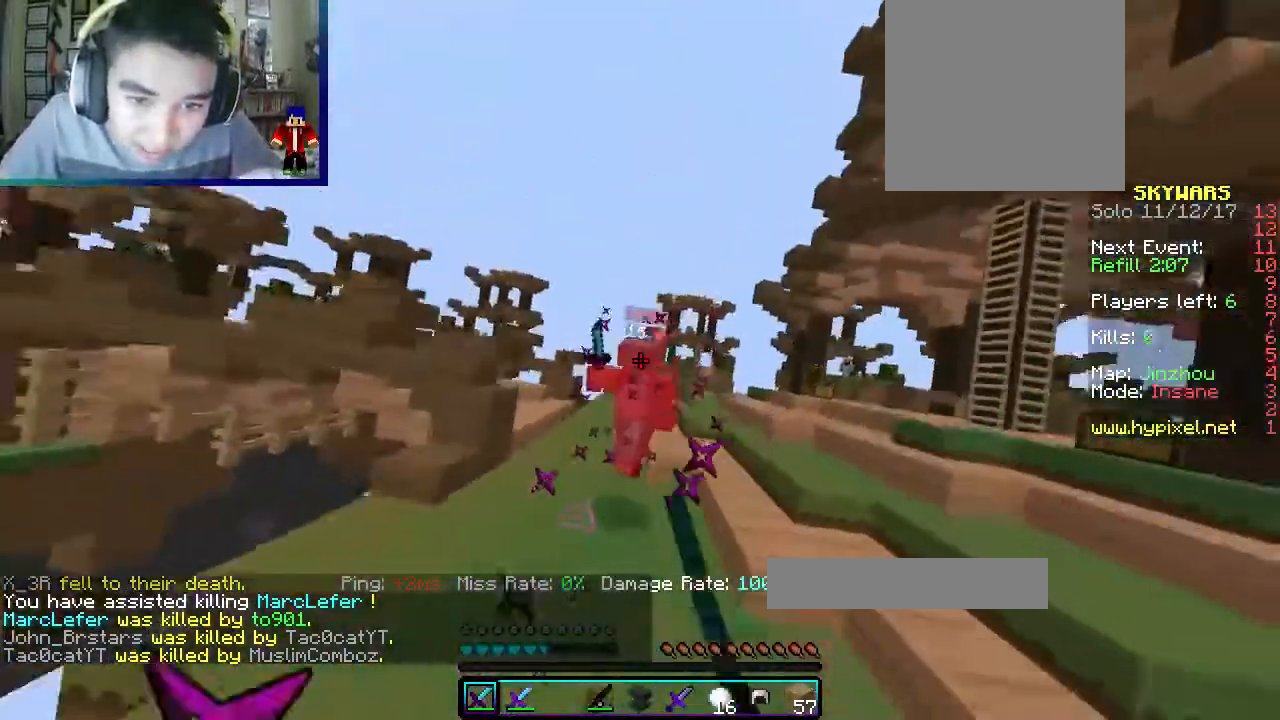
{"keys": ["d", "w"], "mouse": ["right"], "events": [[183, "mouse_left", "up"], [367, "mouse_right", "down"]]}
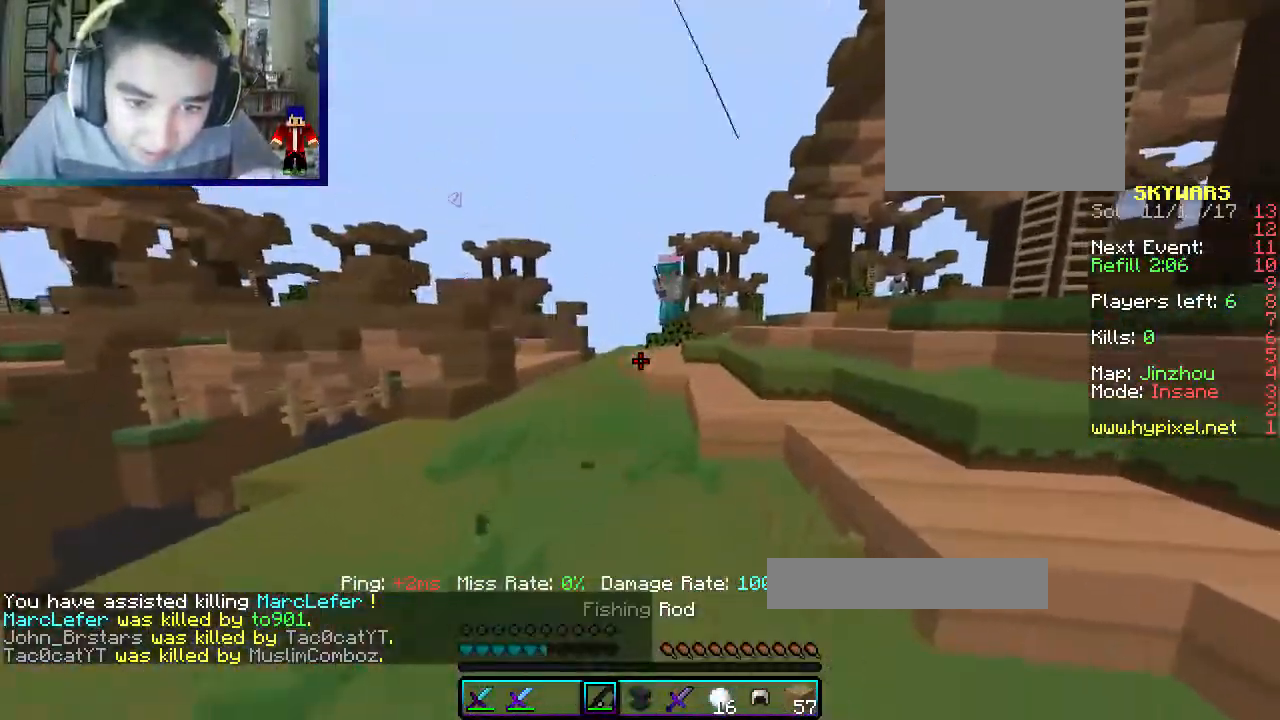
{"keys": ["d", "w"], "mouse": ["right"], "events": [[50, "mouse_right", "up"], [233, "mouse_right", "down"]]}
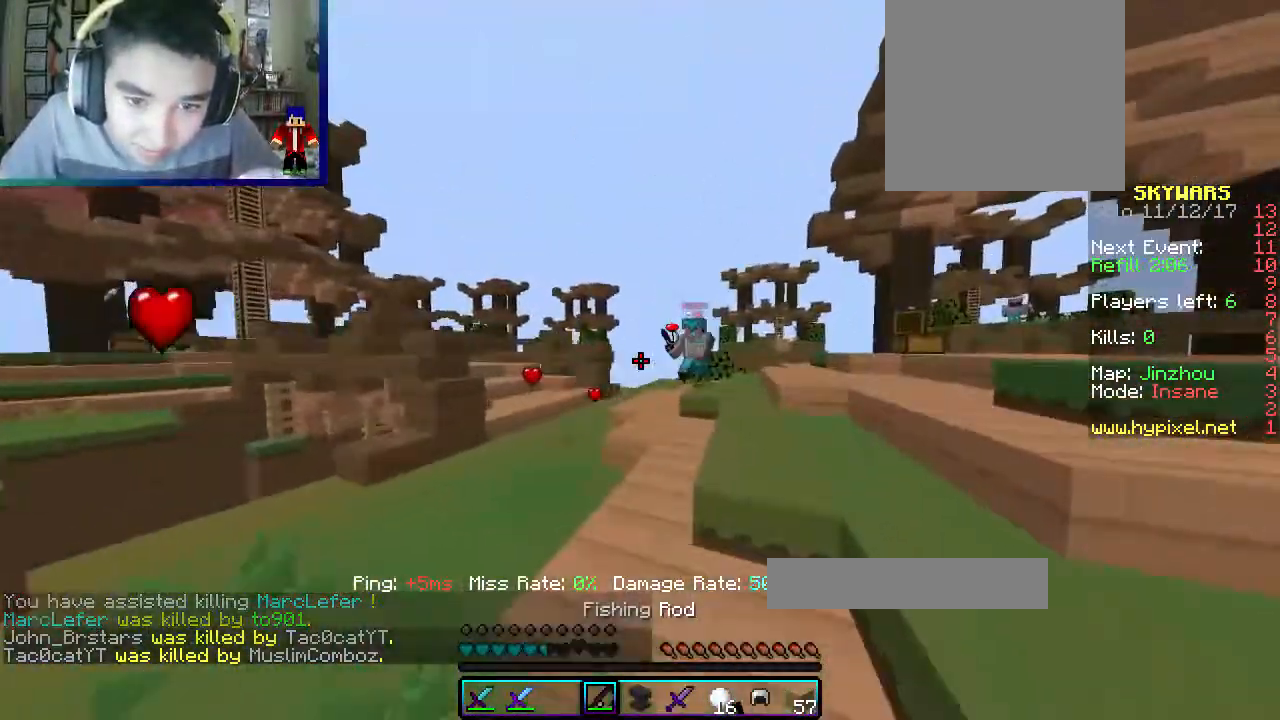
{"keys": ["d", "w"], "mouse": ["left"], "events": [[33, "mouse_right", "up"], [283, "mouse_left", "down"], [467, "mouse_left", "up"], [483, "mouse_left", "down"]]}
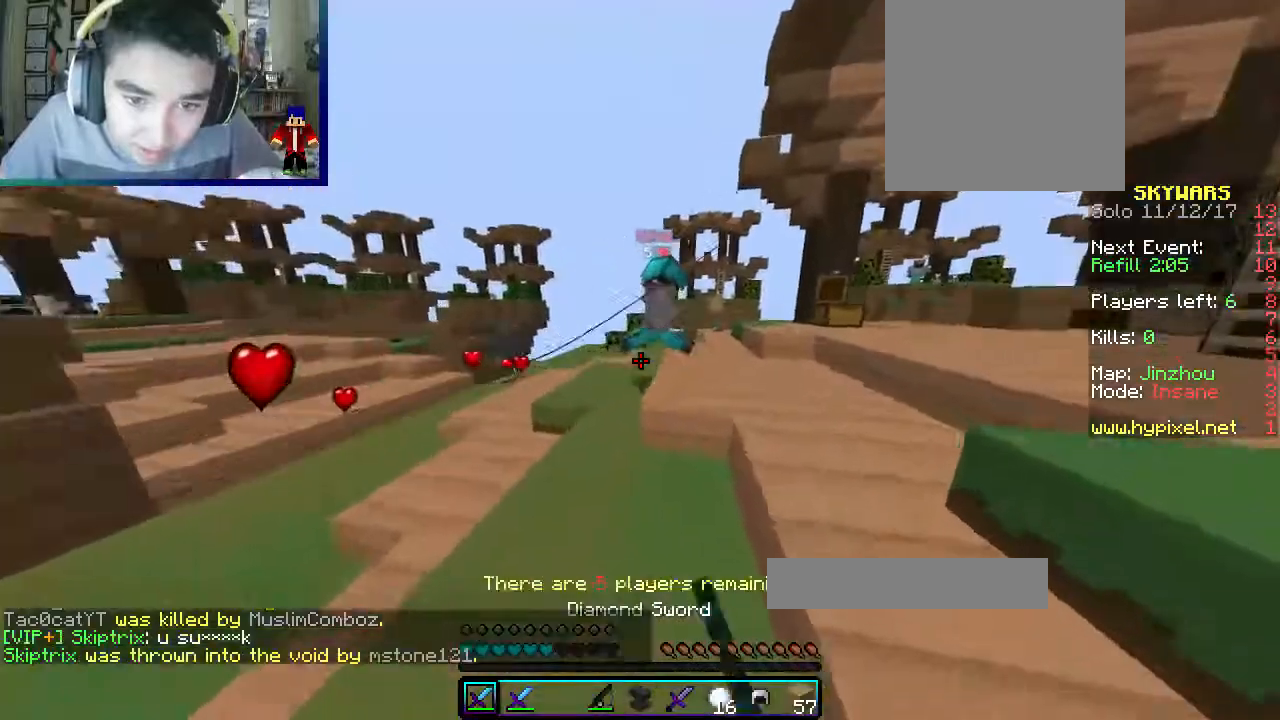
{"keys": ["d", "w"], "mouse": [], "events": [[317, "mouse_left", "up"]]}
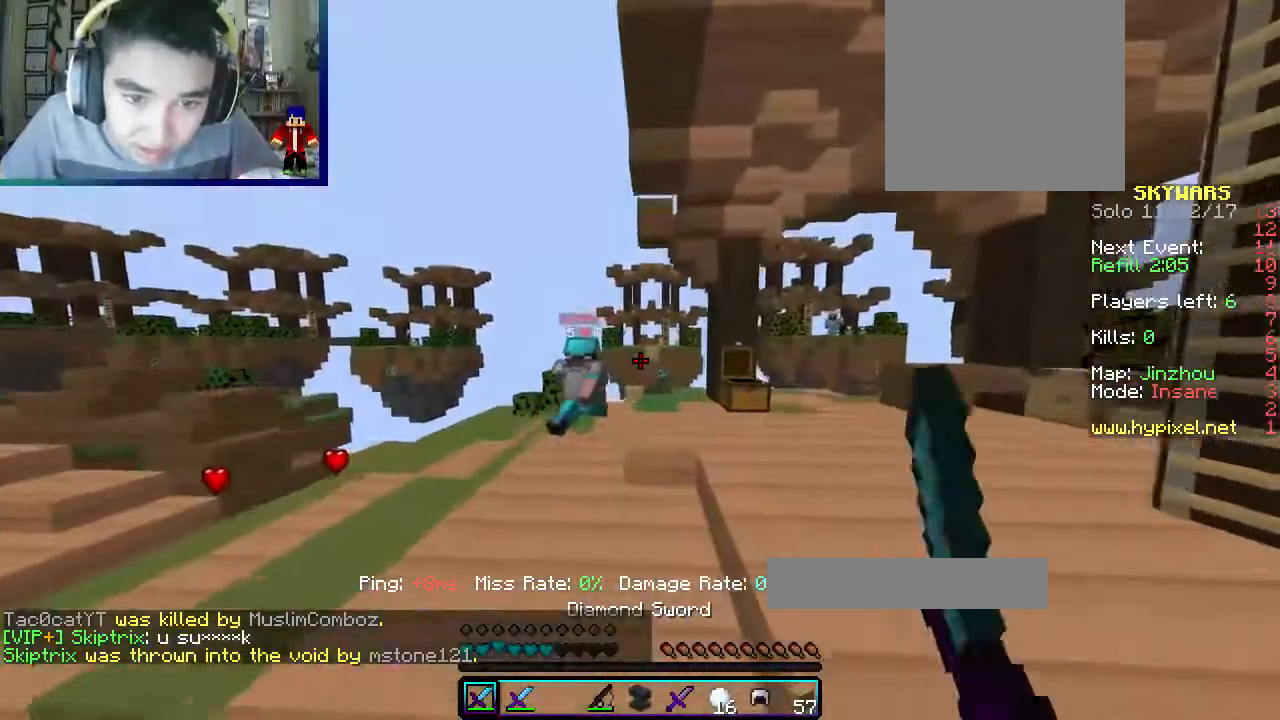
{"keys": ["d", "w"], "mouse": [], "events": [[33, "mouse_right", "down"], [67, "d", "up"], [167, "d", "down"], [267, "mouse_right", "up"]]}
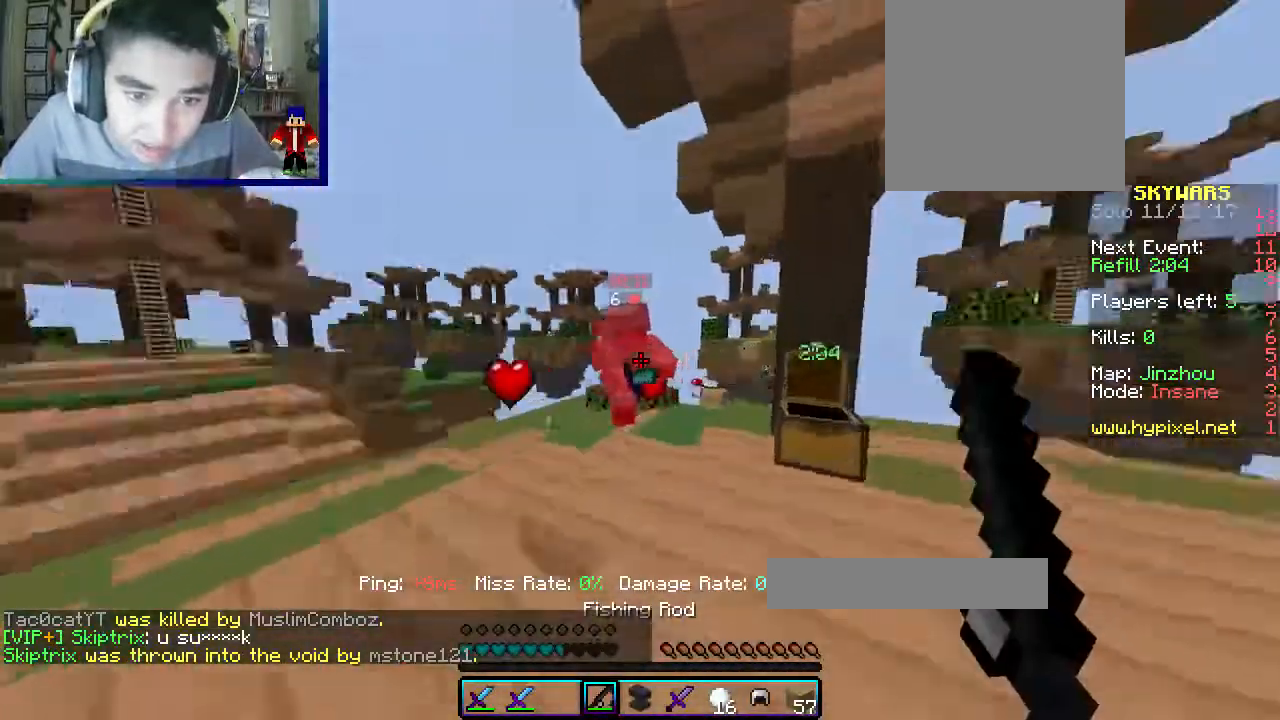
{"keys": ["d", "w"], "mouse": ["left"], "events": [[83, "mouse_right", "down"], [233, "mouse_right", "up"], [267, "mouse_left", "down"]]}
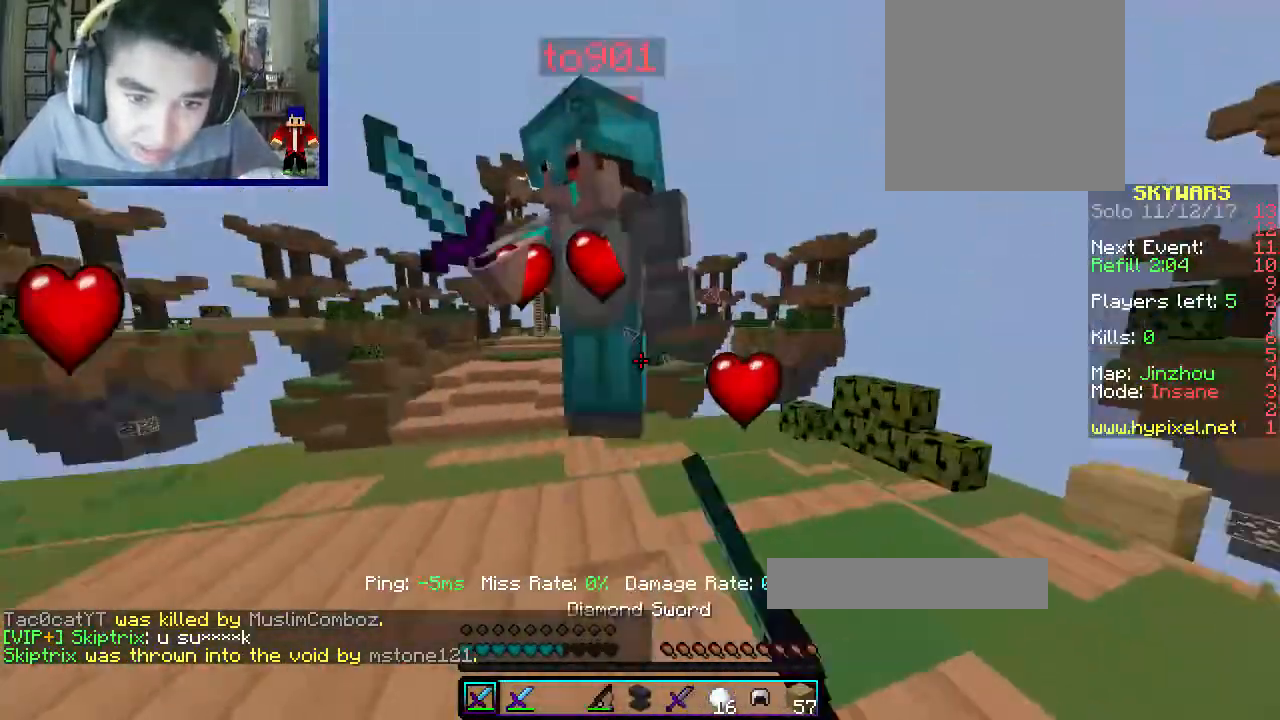
{"keys": ["a"], "mouse": ["left"], "events": [[33, "a", "down"], [133, "d", "up"], [250, "d", "down"], [350, "a", "up"], [400, "a", "down"], [417, "d", "up"], [500, "w", "up"]]}
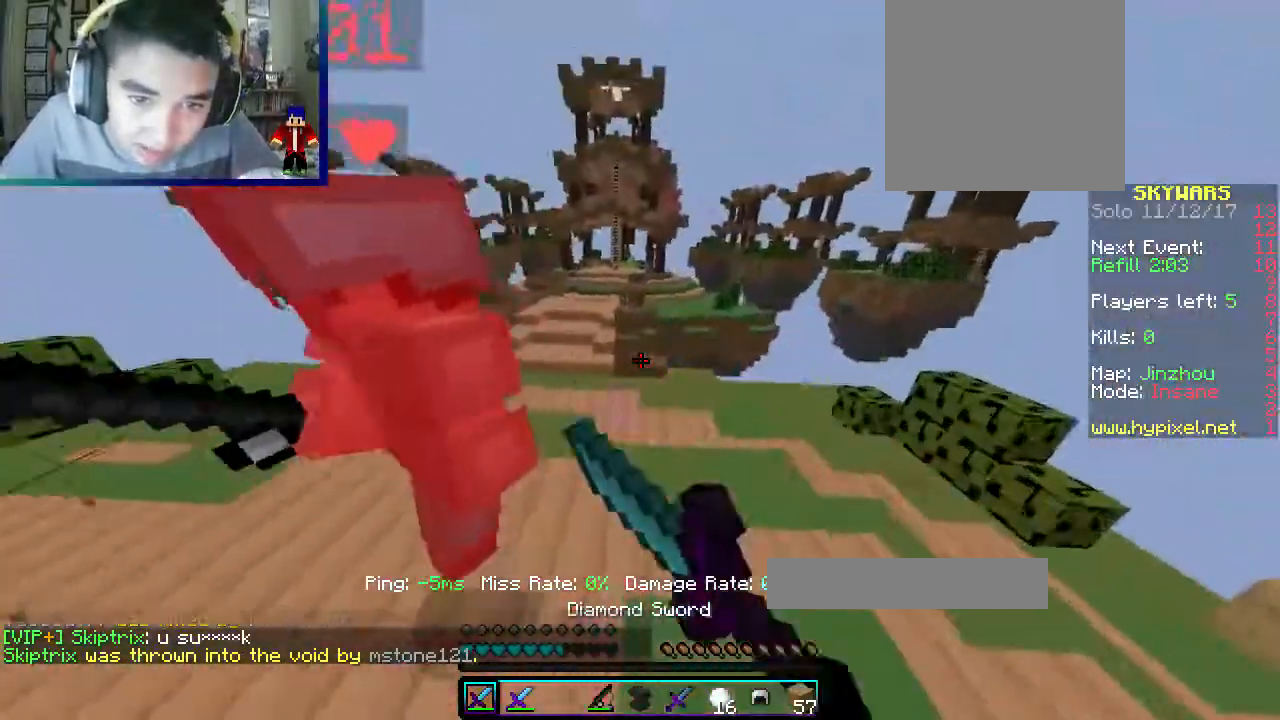
{"keys": ["a", "w"], "mouse": ["left"]}
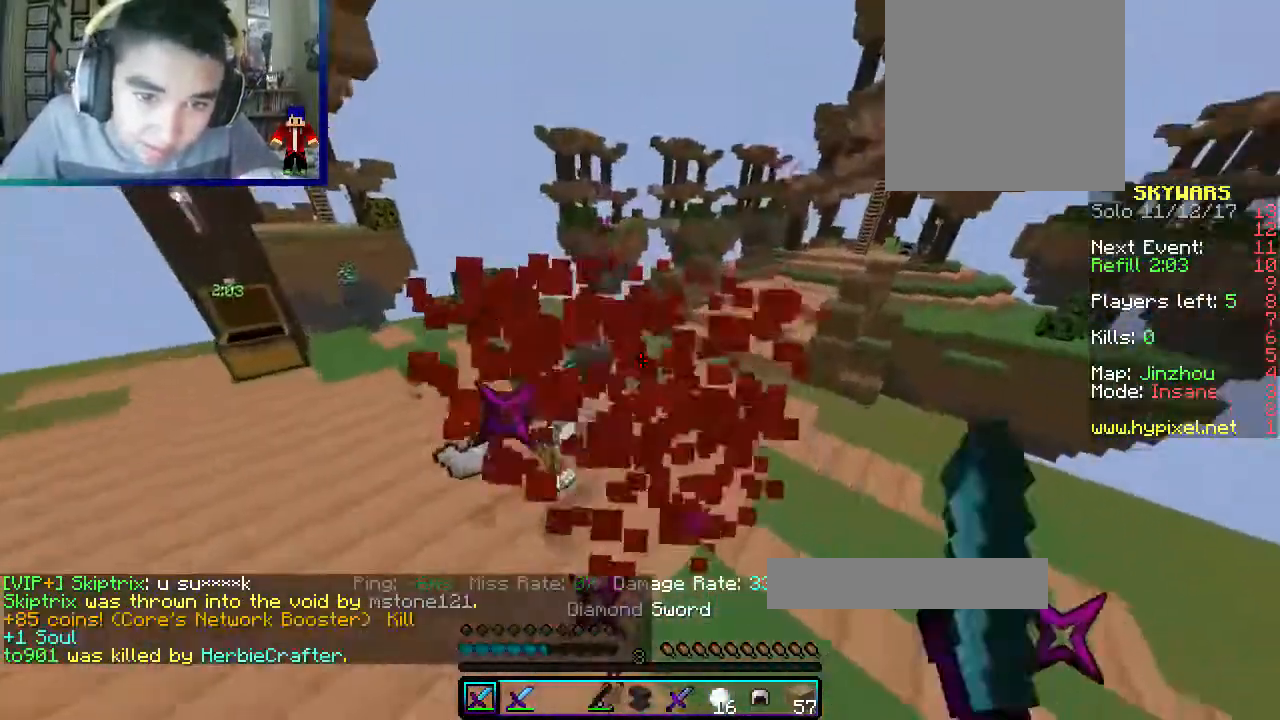
{"keys": [], "mouse": [], "events": [[117, "mouse_left", "up"], [150, "mouse_left", "down"], [283, "a", "up"], [317, "mouse_left", "up"], [367, "w", "up"]]}